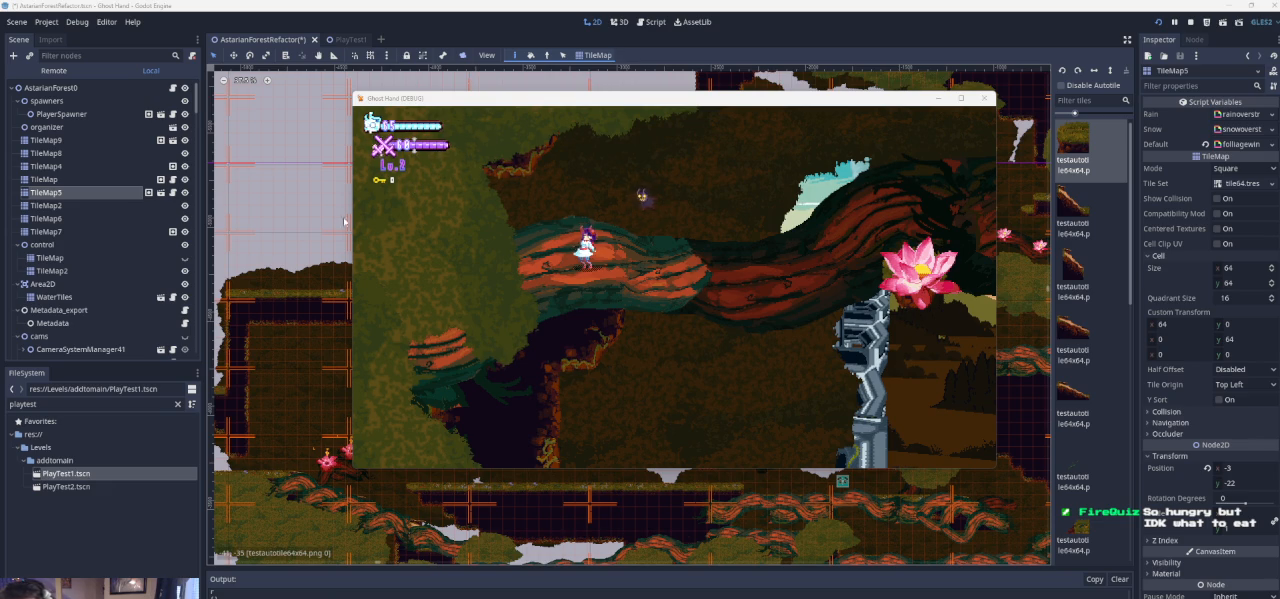
Gameplay with a controller (PlayStation layout); each line is a JSON object with the inputs held at the frame after it. "events" lists button and stick changes between this image and that frame as [ms after this image, input, new state], when the widget could be followed in between. Not read: L2 R2 right_stick.
{"buttons": [], "left_stick": "center", "events": []}
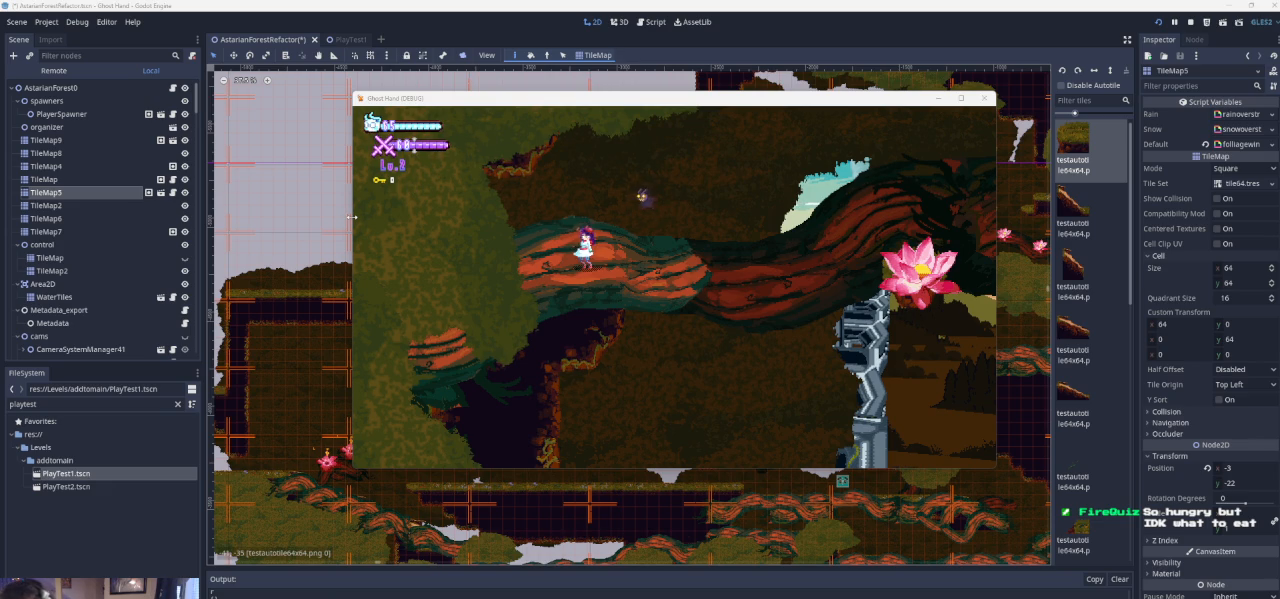
{"buttons": [], "left_stick": "right", "events": [[167, "left_stick", "right"]]}
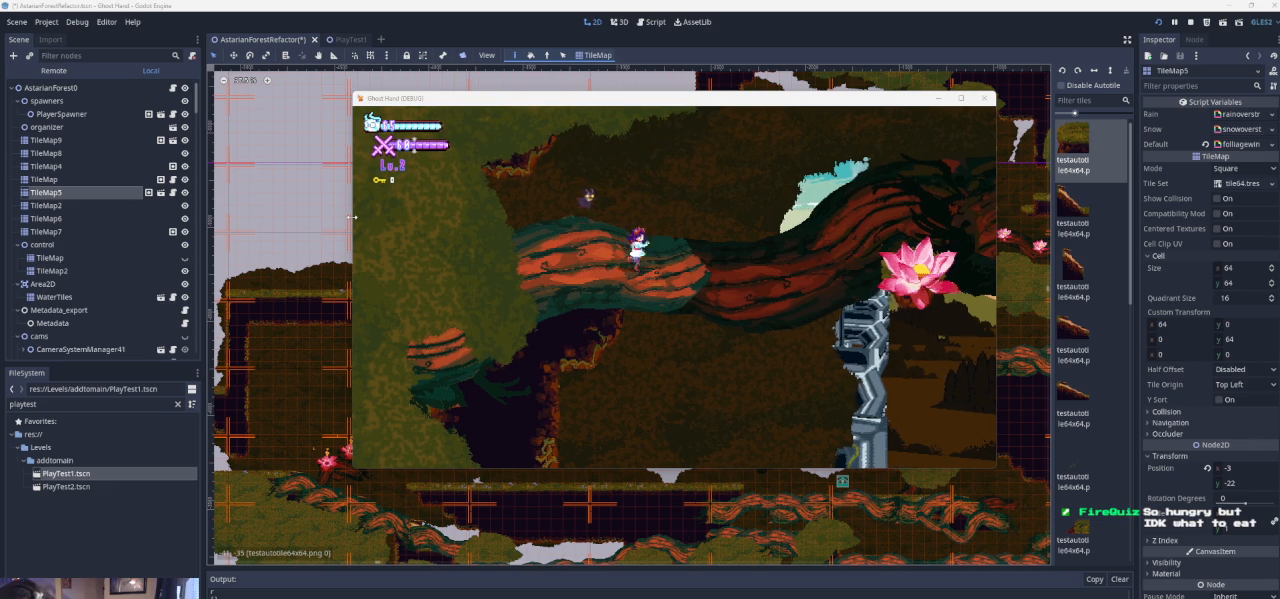
{"buttons": ["CROSS"], "left_stick": "right", "events": [[133, "CROSS", "down"]]}
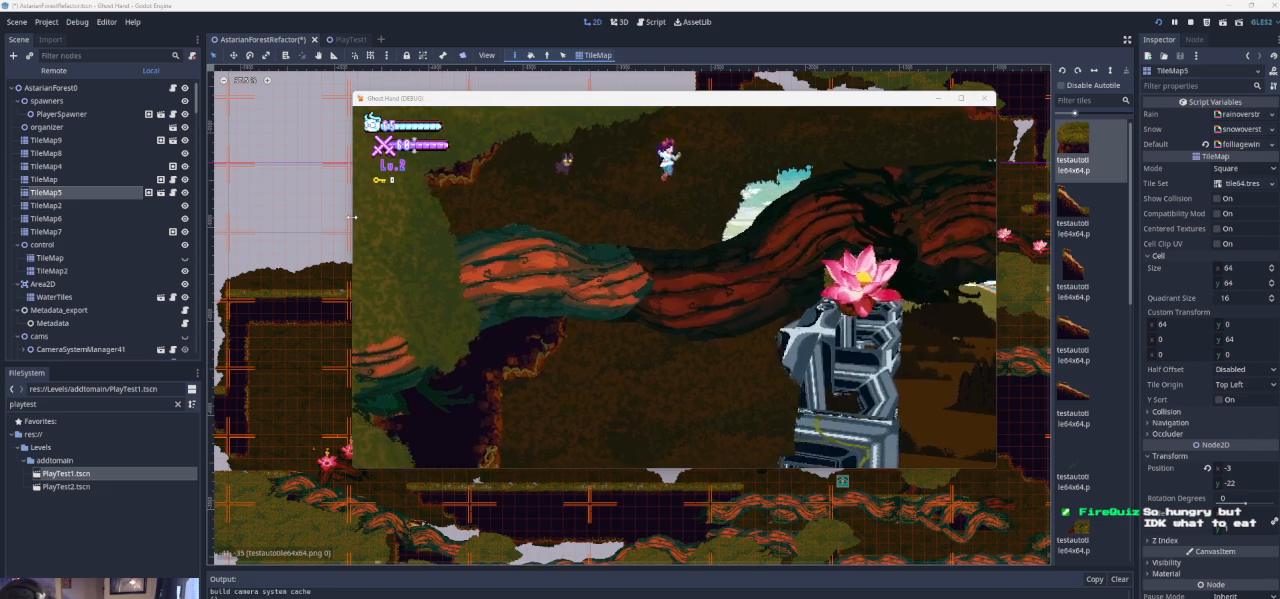
{"buttons": ["CROSS"], "left_stick": "right", "events": [[167, "CROSS", "up"], [467, "CROSS", "down"]]}
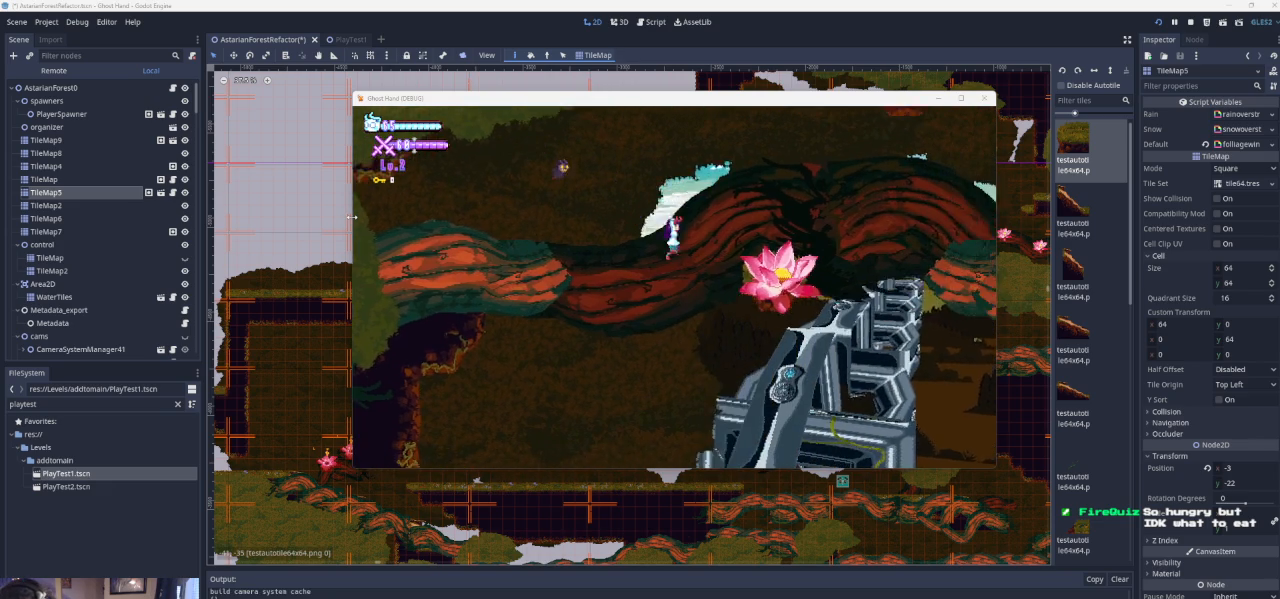
{"buttons": [], "left_stick": "right", "events": [[367, "CROSS", "up"]]}
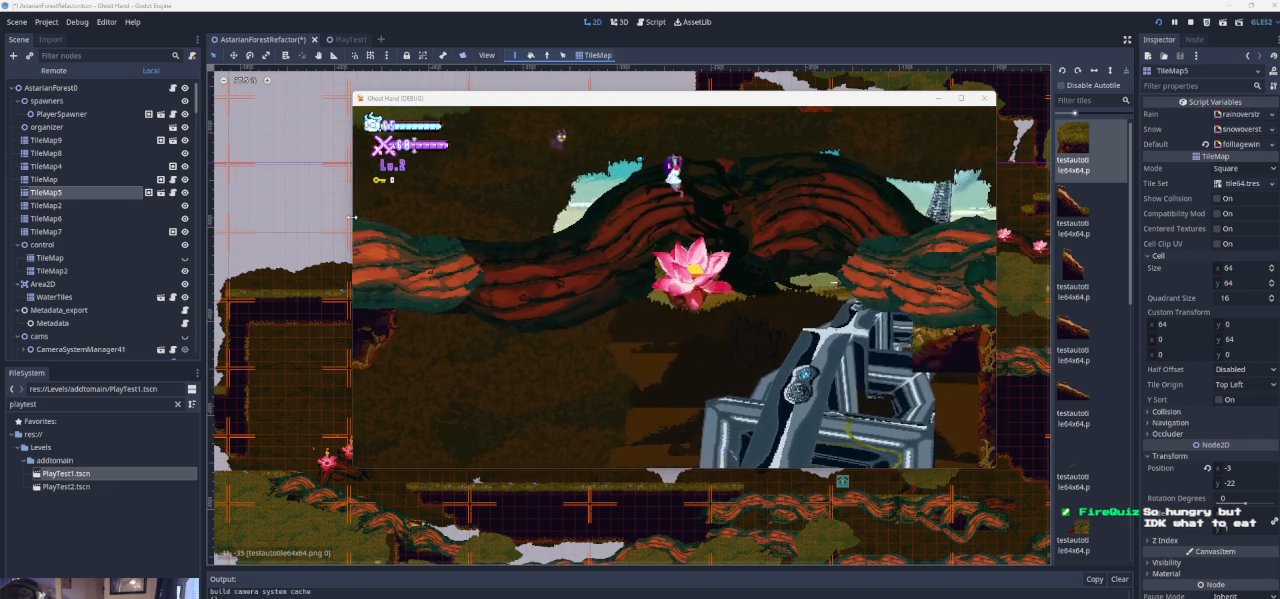
{"buttons": ["CROSS"], "left_stick": "right", "events": [[100, "left_stick", "center"], [367, "CROSS", "down"], [367, "left_stick", "right"]]}
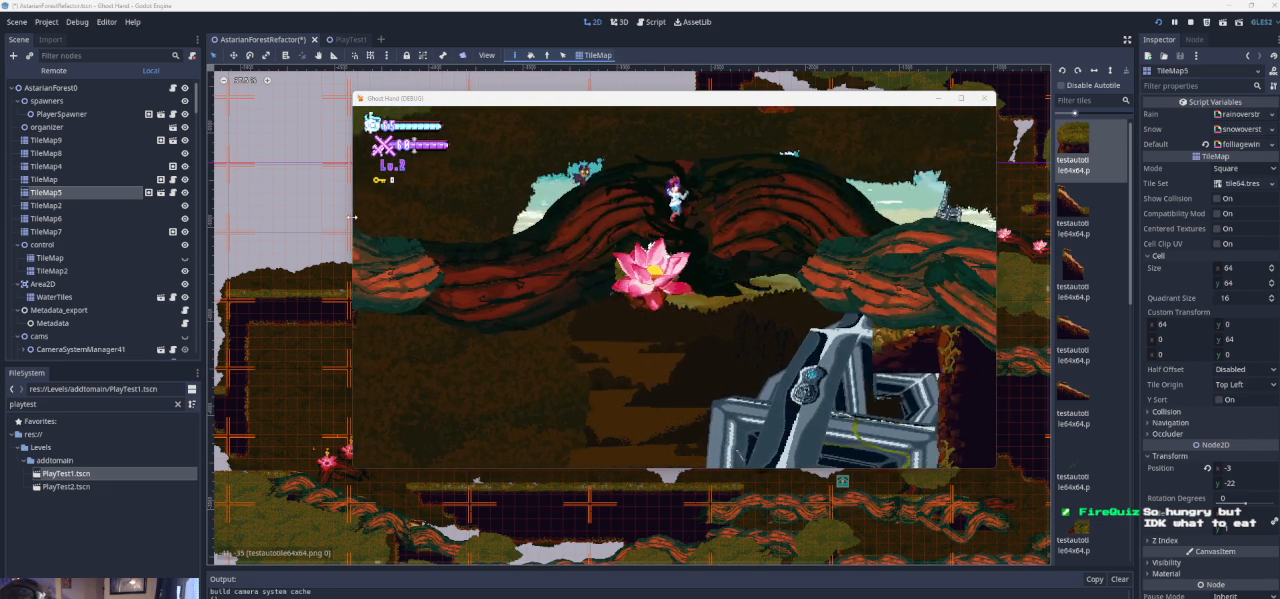
{"buttons": [], "left_stick": "down", "events": [[233, "CROSS", "up"], [267, "left_stick", "center"], [400, "left_stick", "down"]]}
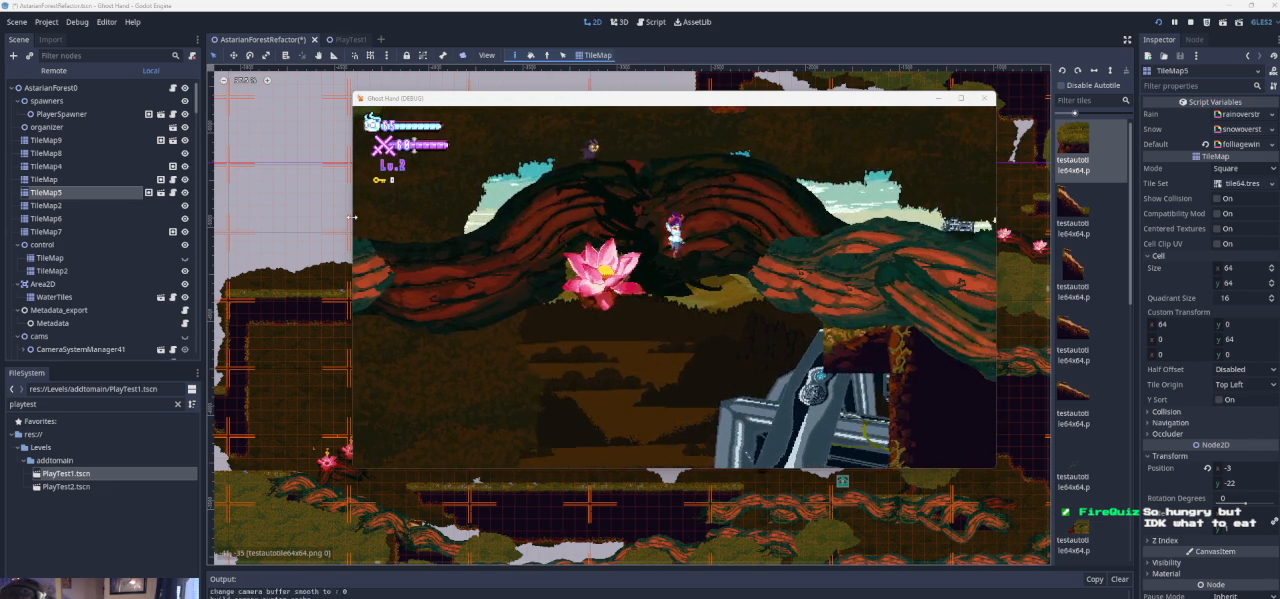
{"buttons": [], "left_stick": "center", "events": [[100, "left_stick", "left"], [500, "left_stick", "center"]]}
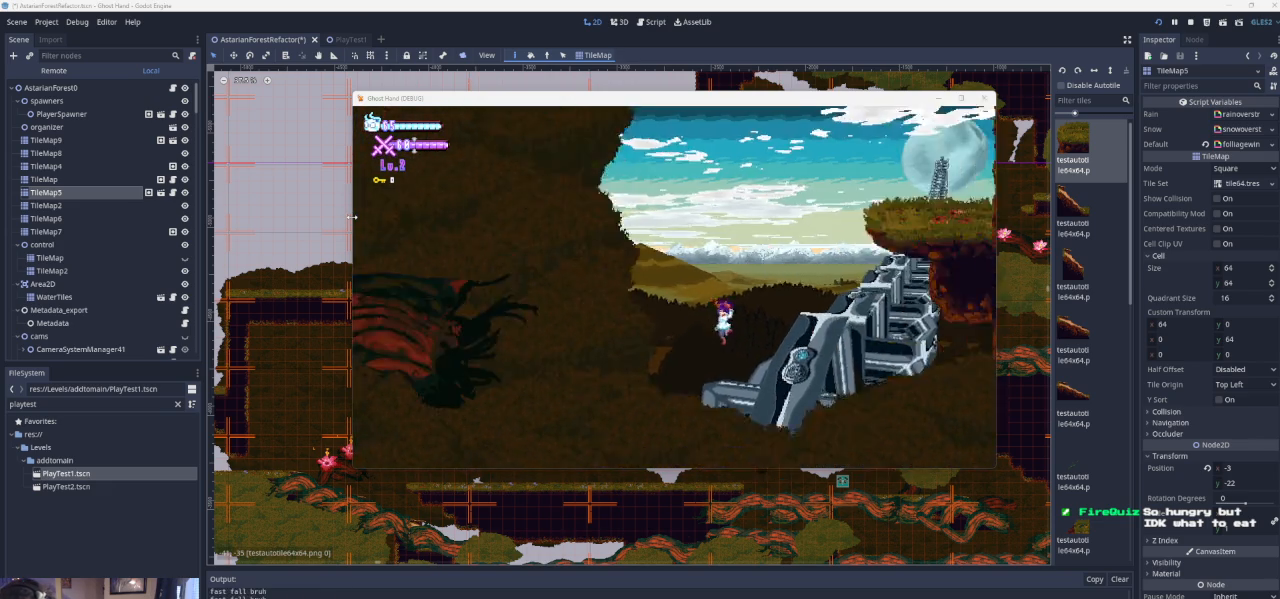
{"buttons": [], "left_stick": "left", "events": [[133, "left_stick", "left"]]}
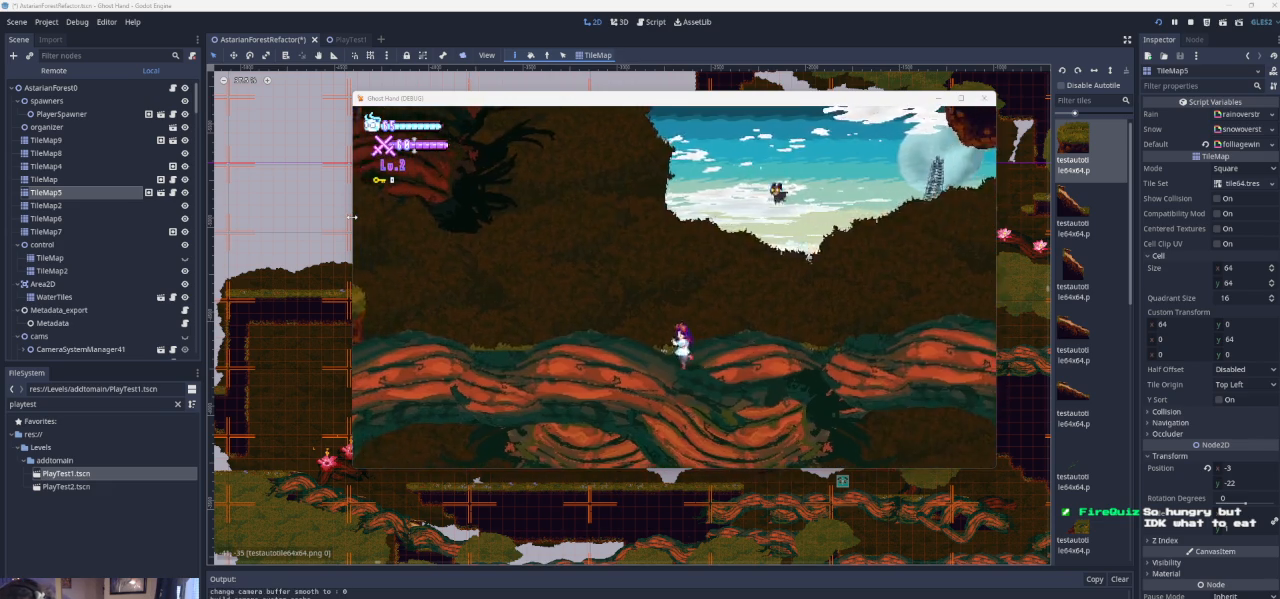
{"buttons": ["CROSS"], "left_stick": "left", "events": [[133, "CROSS", "down"]]}
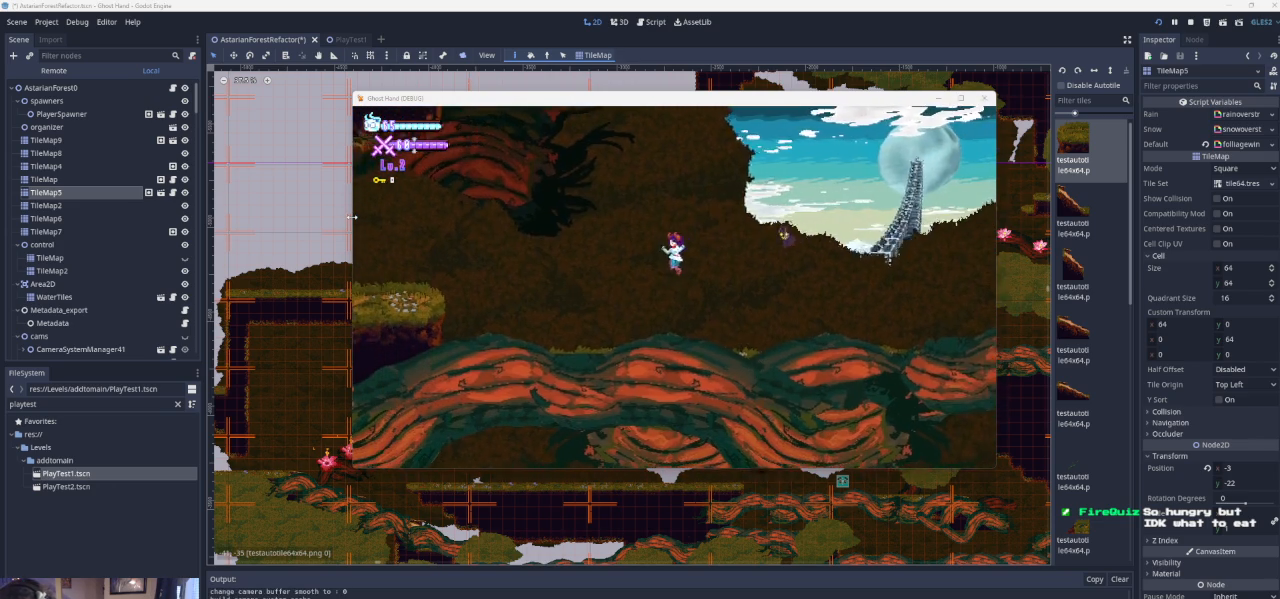
{"buttons": [], "left_stick": "left", "events": [[33, "CROSS", "up"]]}
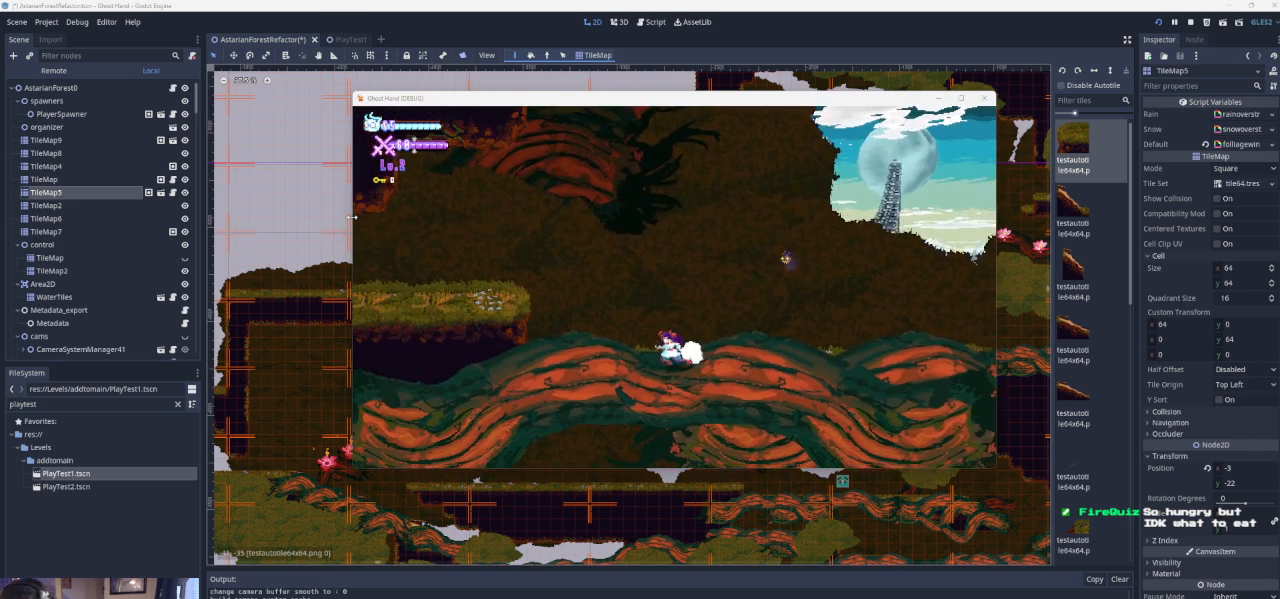
{"buttons": ["CROSS"], "left_stick": "left", "events": [[100, "CROSS", "down"], [433, "CROSS", "up"], [500, "CROSS", "down"]]}
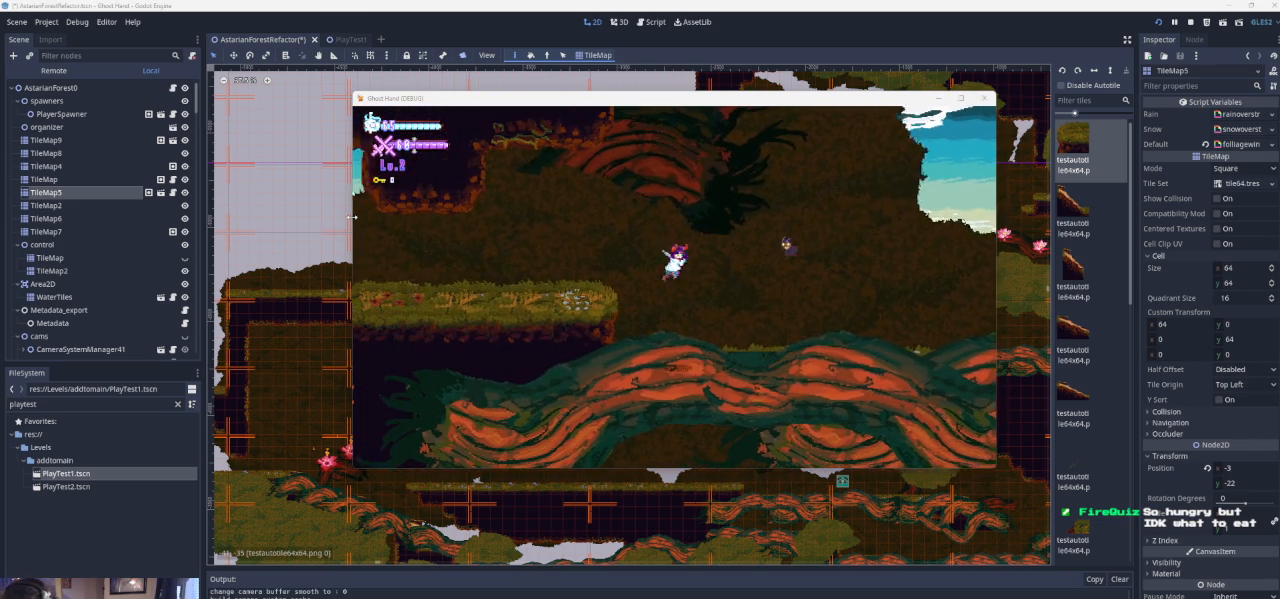
{"buttons": [], "left_stick": "left", "events": [[300, "CROSS", "up"]]}
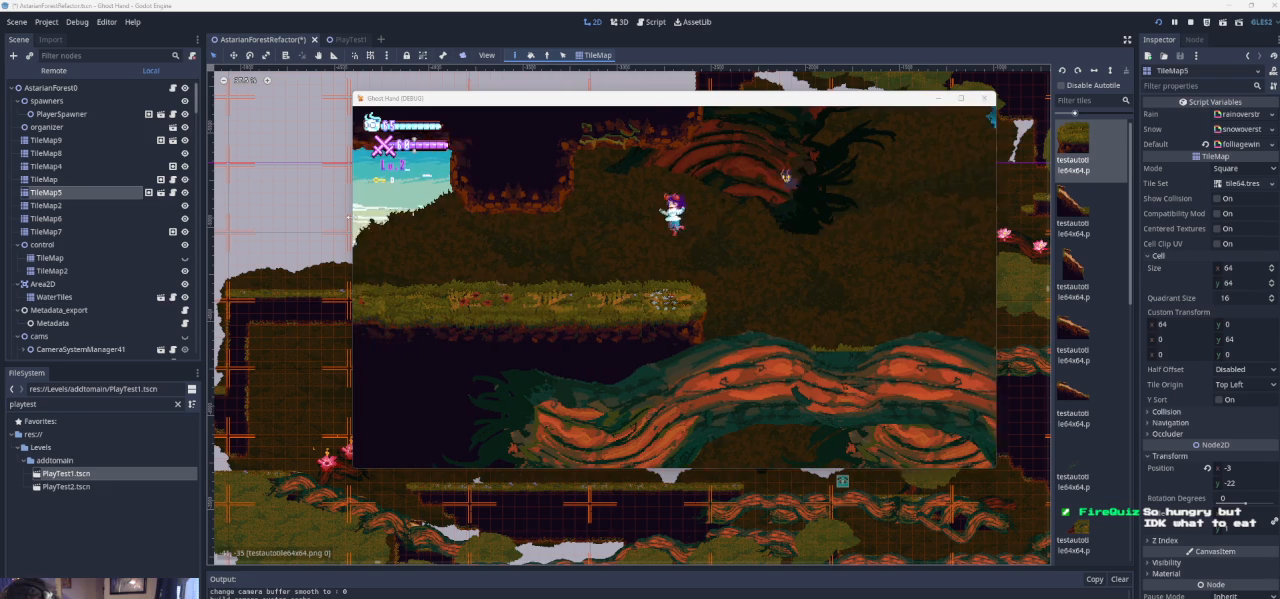
{"buttons": [], "left_stick": "left", "events": []}
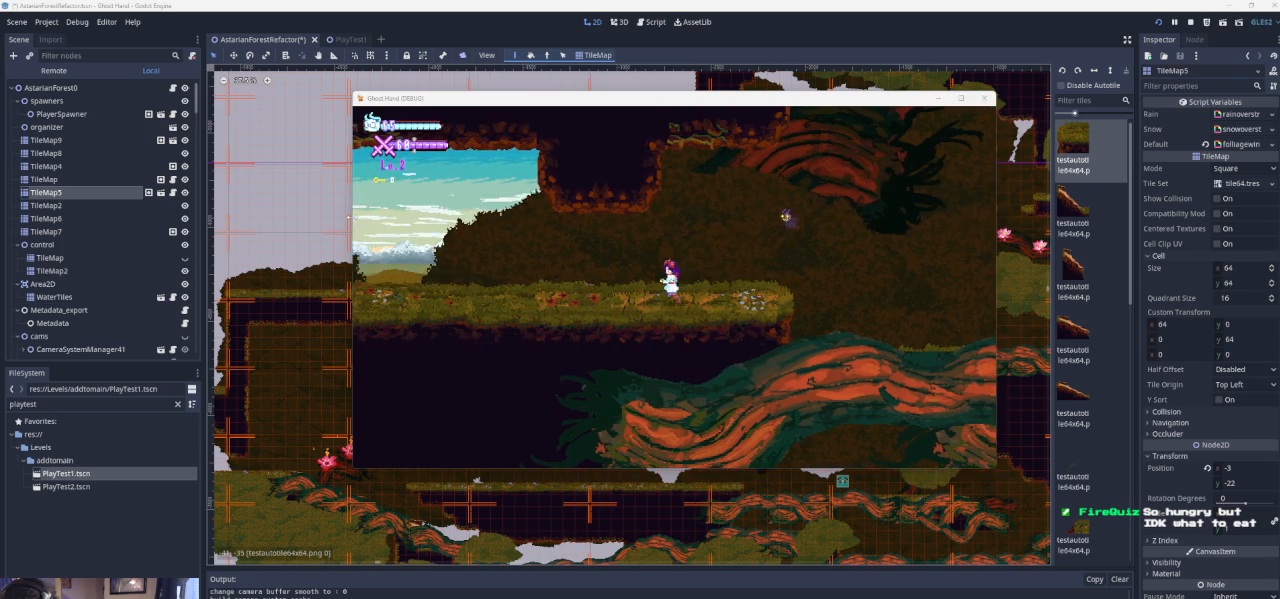
{"buttons": [], "left_stick": "left", "events": []}
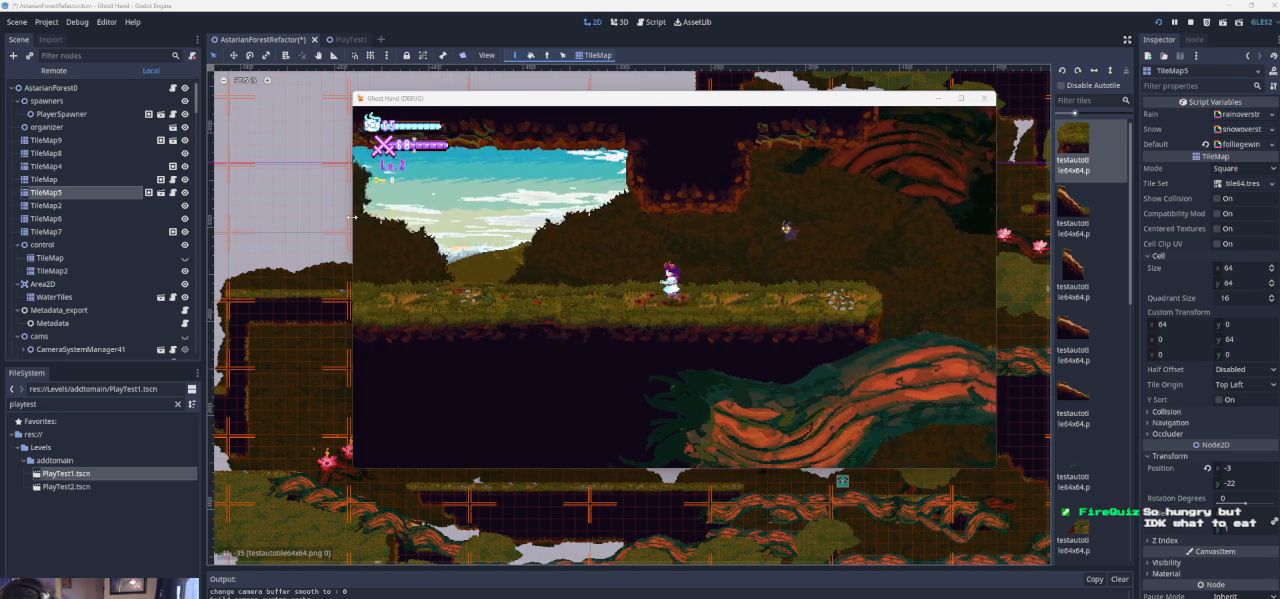
{"buttons": ["CROSS"], "left_stick": "right", "events": [[300, "CROSS", "down"], [433, "left_stick", "center"], [500, "left_stick", "right"]]}
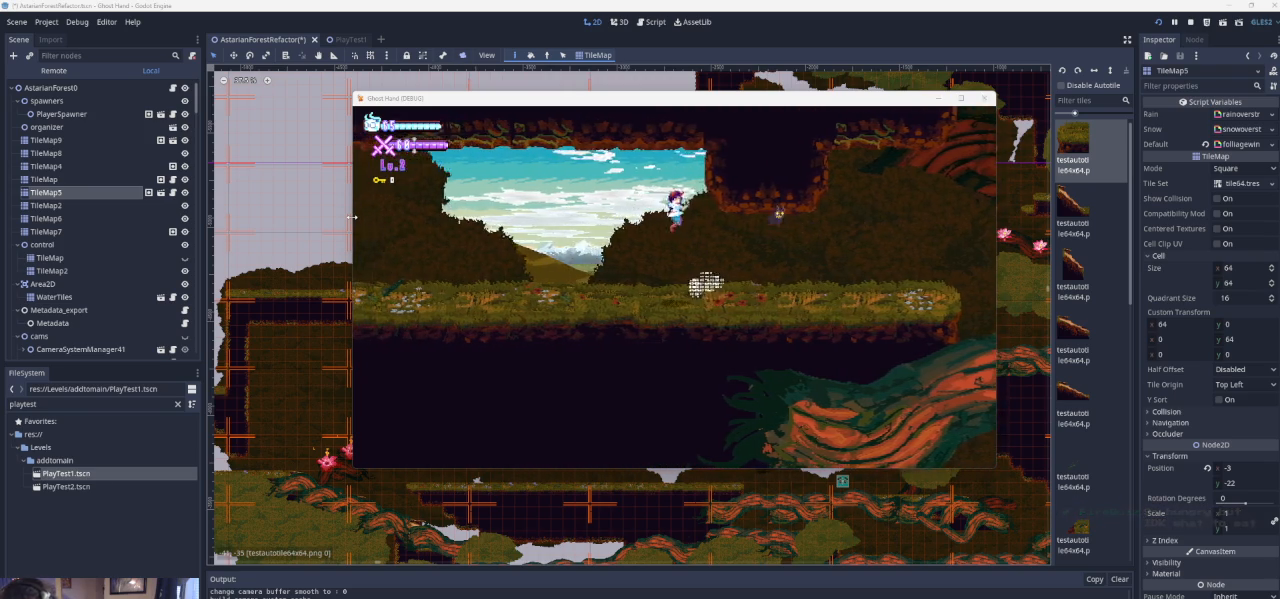
{"buttons": ["CROSS"], "left_stick": "left", "events": [[33, "CROSS", "up"], [100, "CROSS", "down"], [267, "CROSS", "up"], [300, "CROSS", "down"], [300, "left_stick", "left"]]}
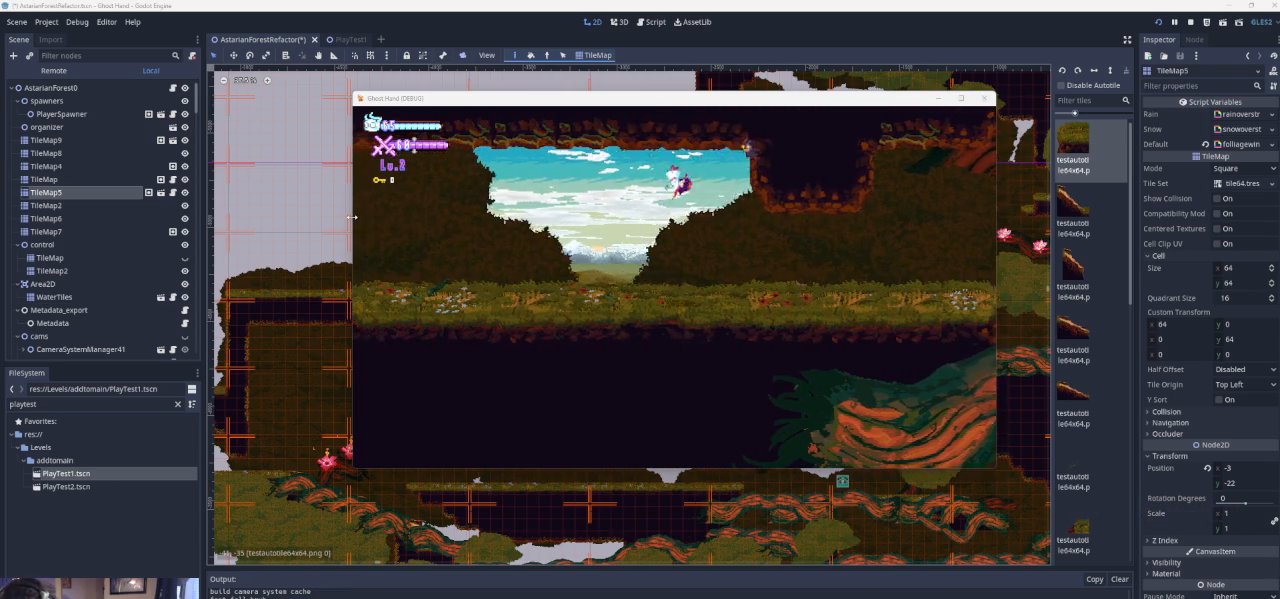
{"buttons": [], "left_stick": "left", "events": [[67, "CROSS", "up"]]}
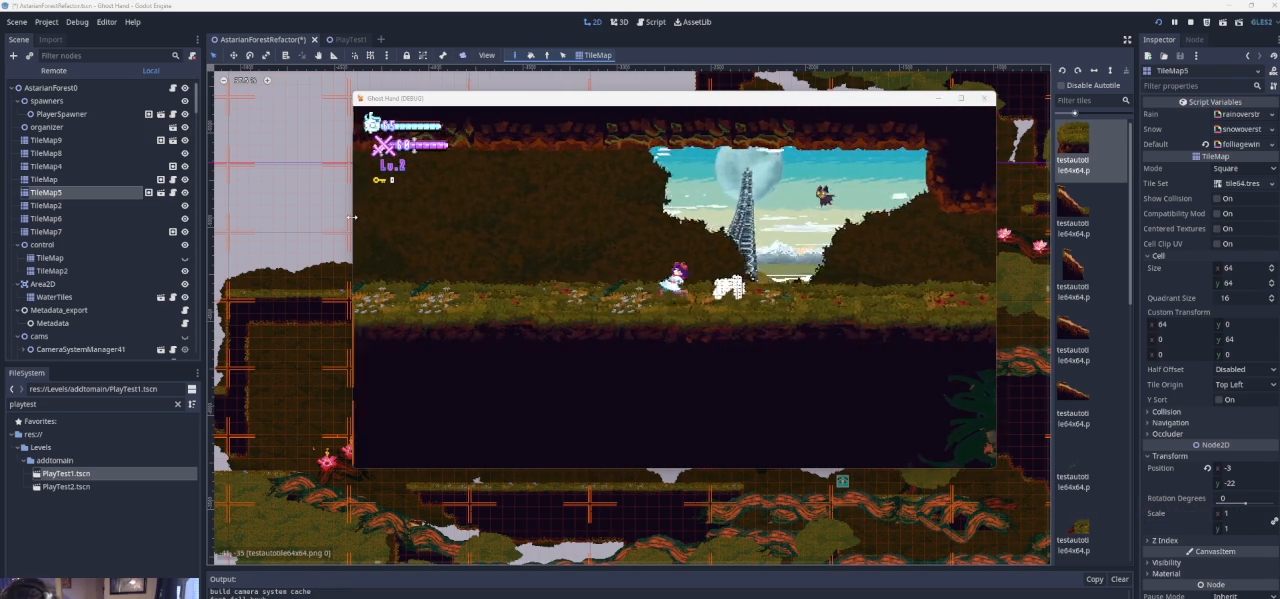
{"buttons": [], "left_stick": "left", "events": []}
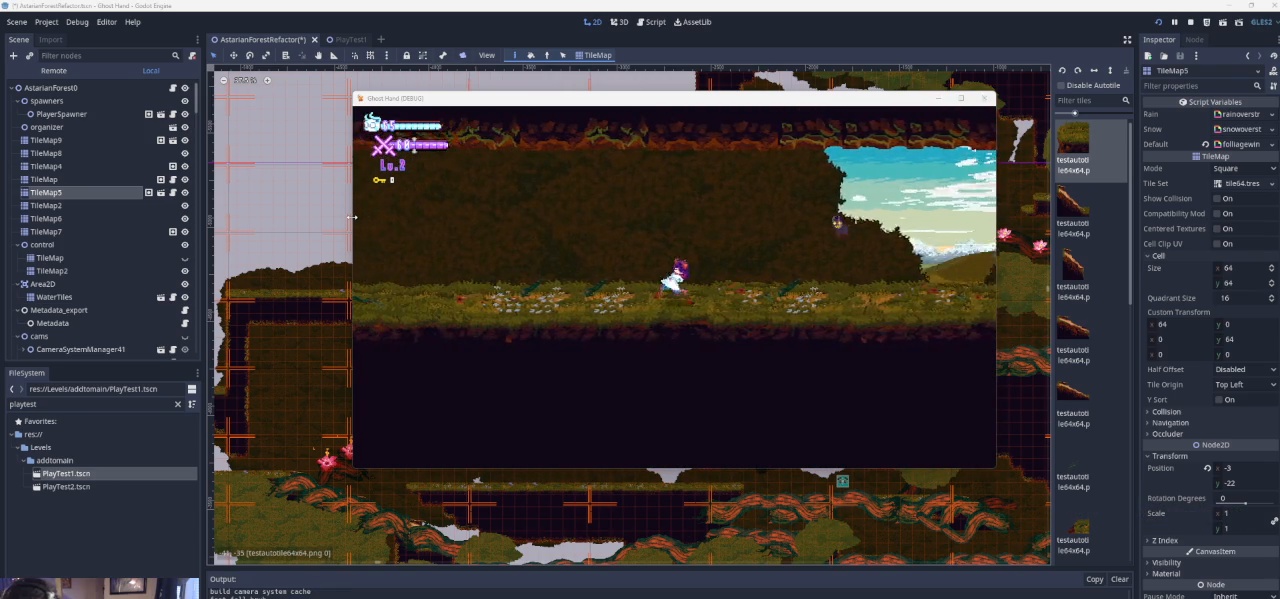
{"buttons": [], "left_stick": "left", "events": []}
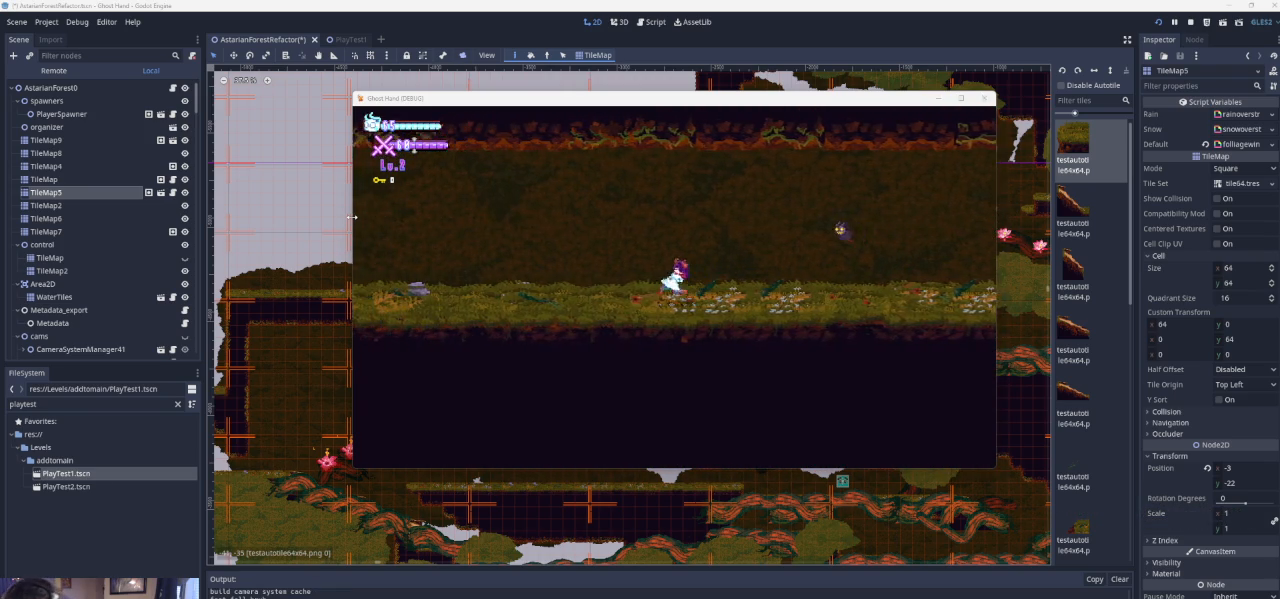
{"buttons": [], "left_stick": "left", "events": []}
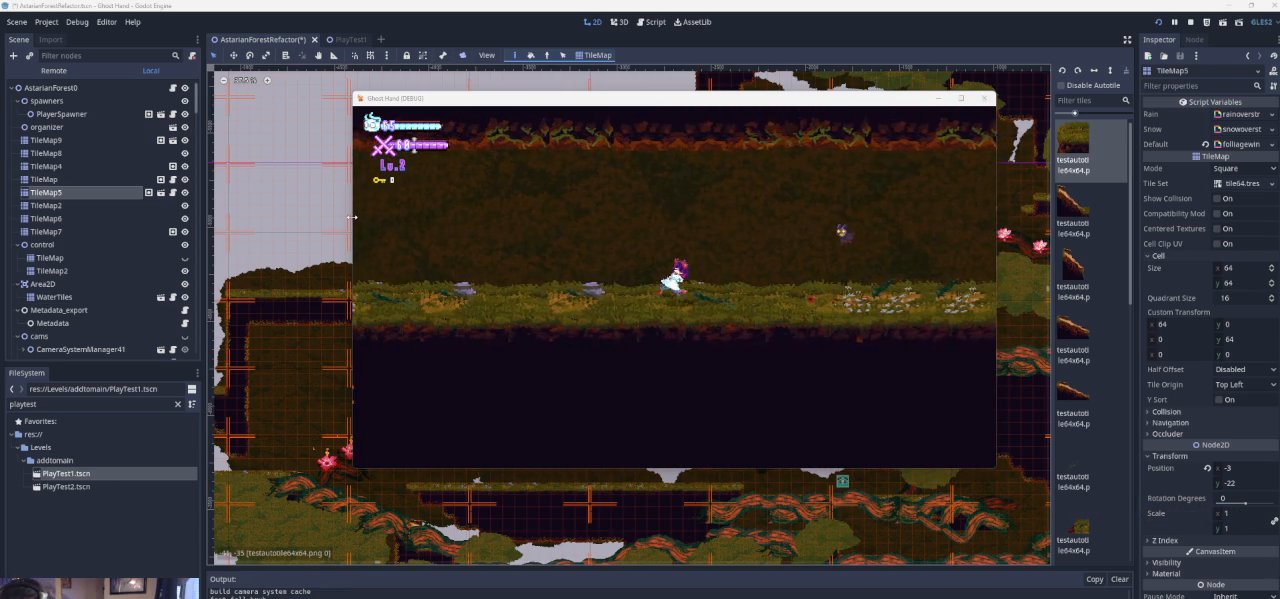
{"buttons": [], "left_stick": "left", "events": []}
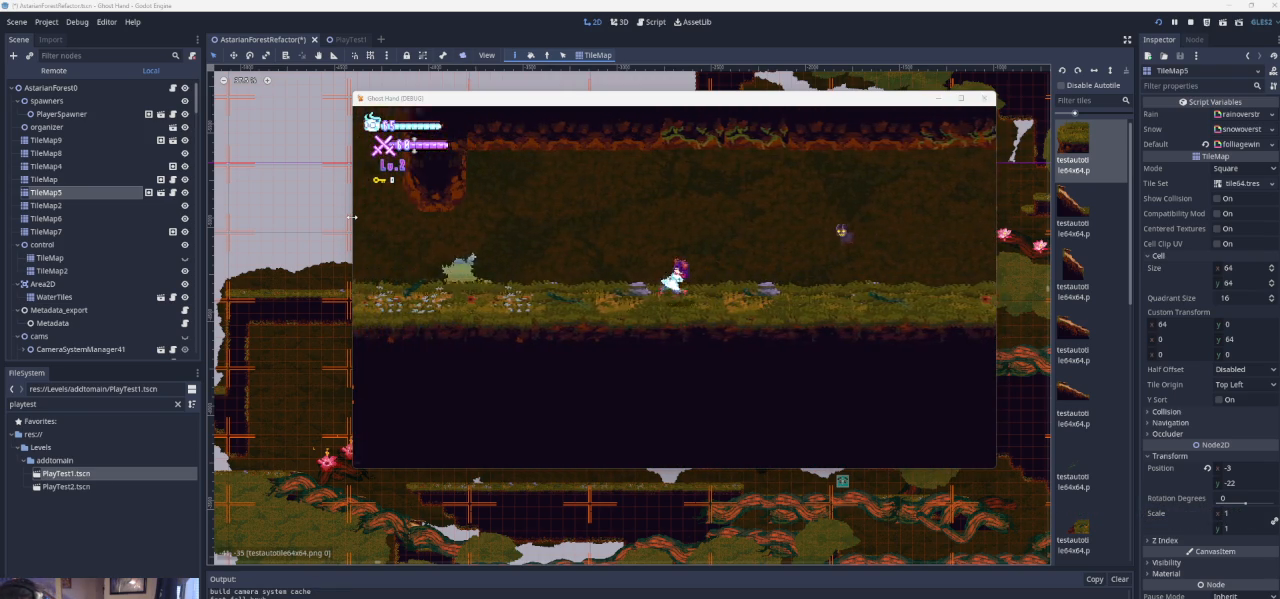
{"buttons": [], "left_stick": "left", "events": []}
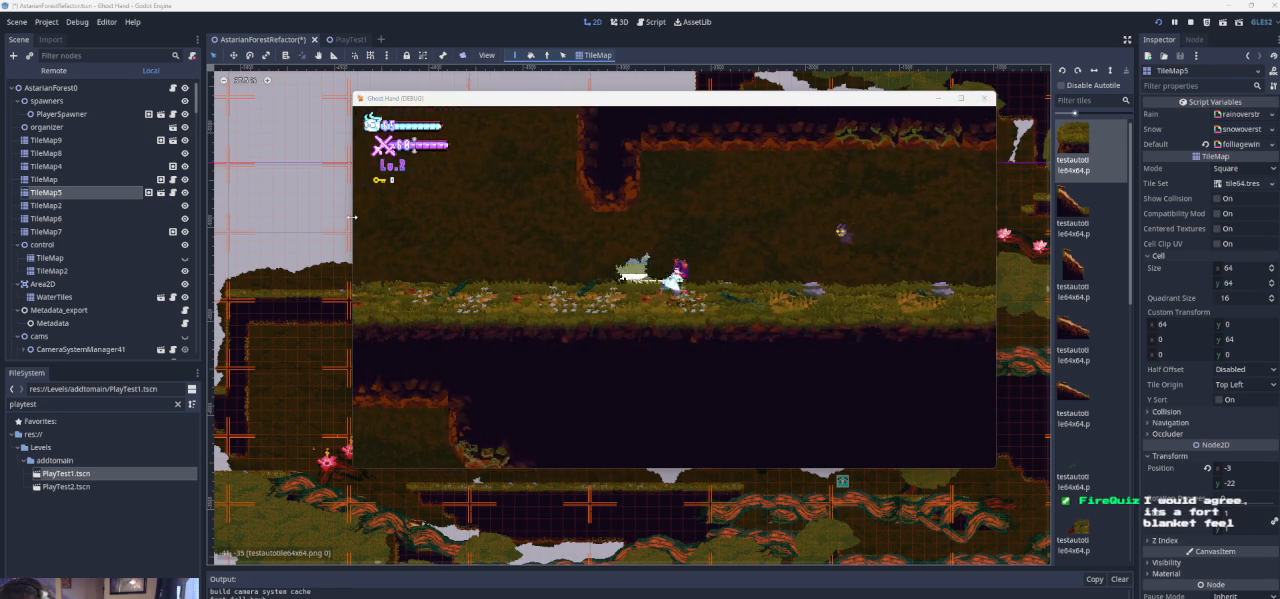
{"buttons": [], "left_stick": "left", "events": []}
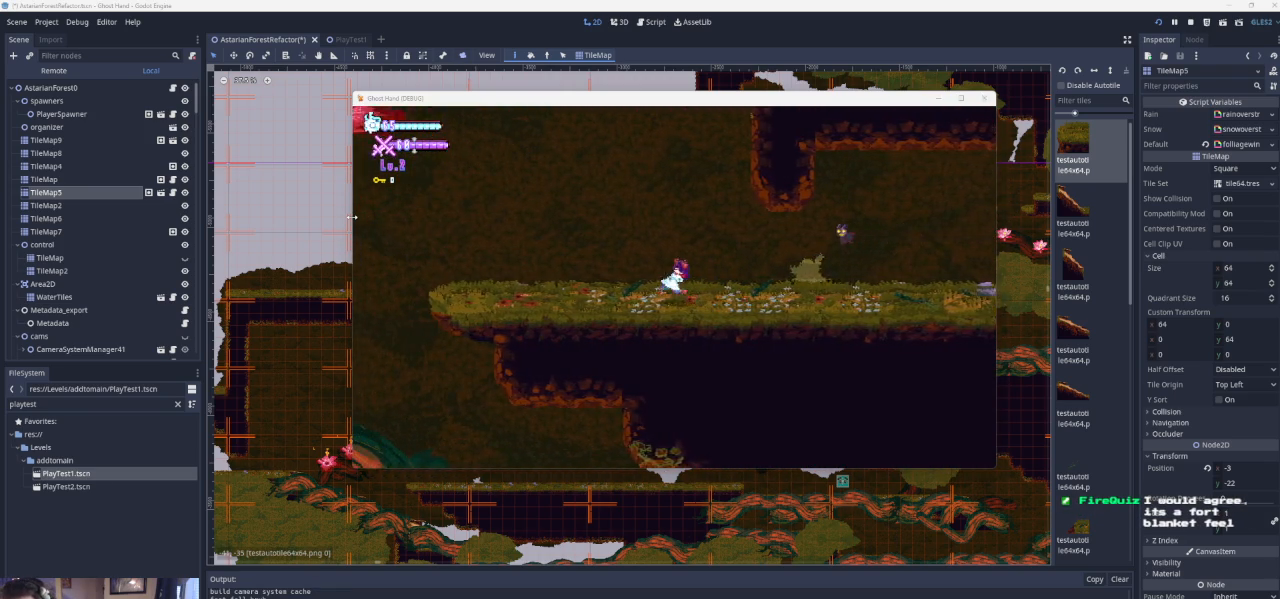
{"buttons": [], "left_stick": "left", "events": []}
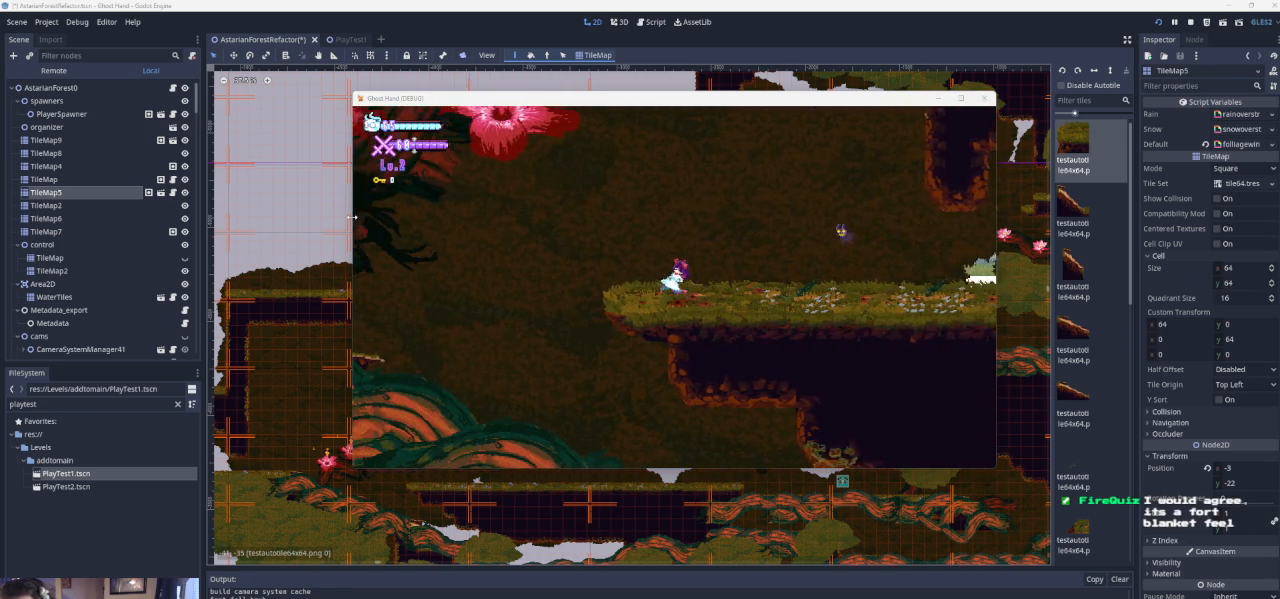
{"buttons": [], "left_stick": "left", "events": [[167, "CROSS", "down"], [400, "CROSS", "up"]]}